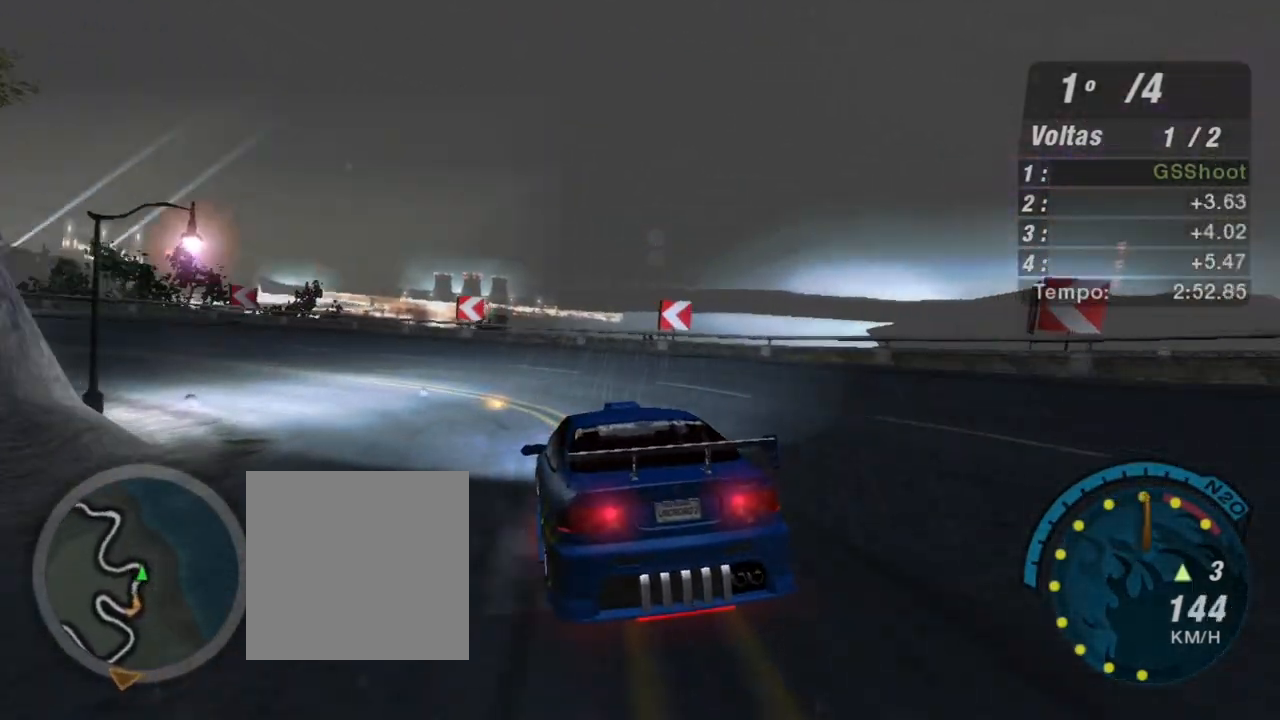
Gameplay with a controller (Xbox layout); each line is a JSON object with the inputs held at the frame after it. "events" lists button and stick changes between this image and that frame as [ms after this image, input, new state], when the widget could be followed in between.
{"buttons": ["R2"], "left_stick": "left", "right_stick": "center", "events": []}
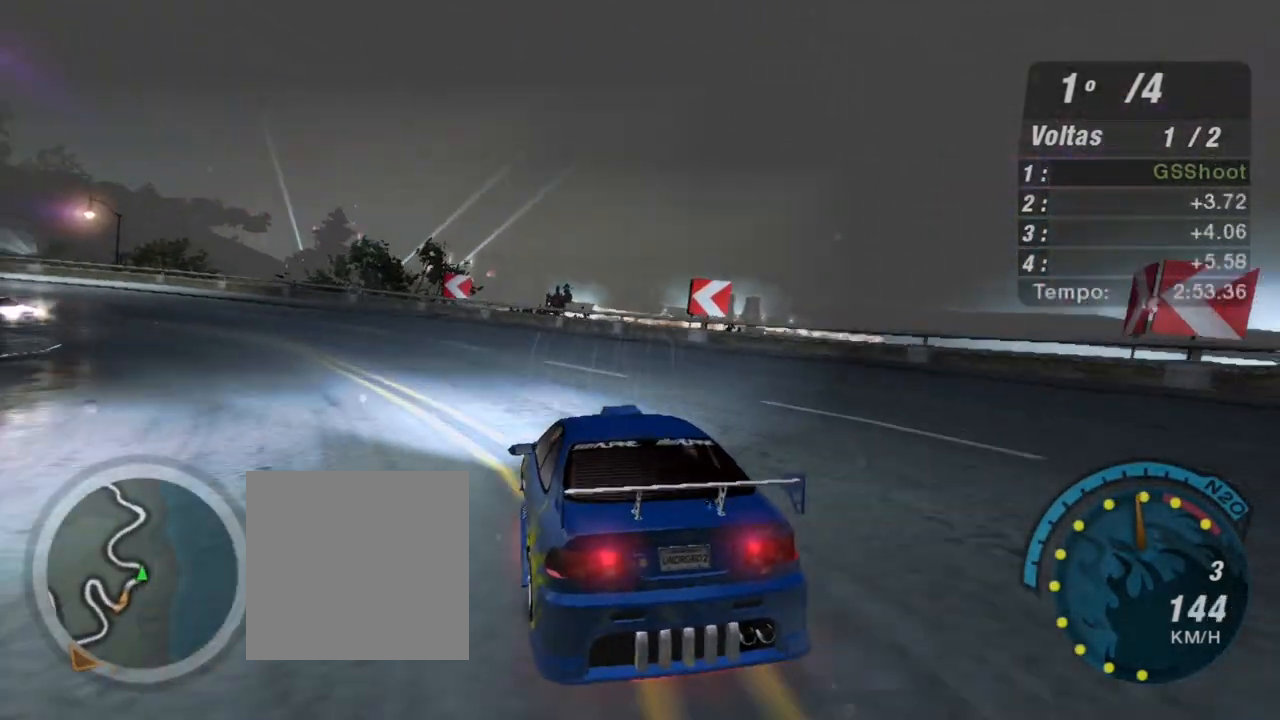
{"buttons": ["R2"], "left_stick": "left", "right_stick": "center", "events": []}
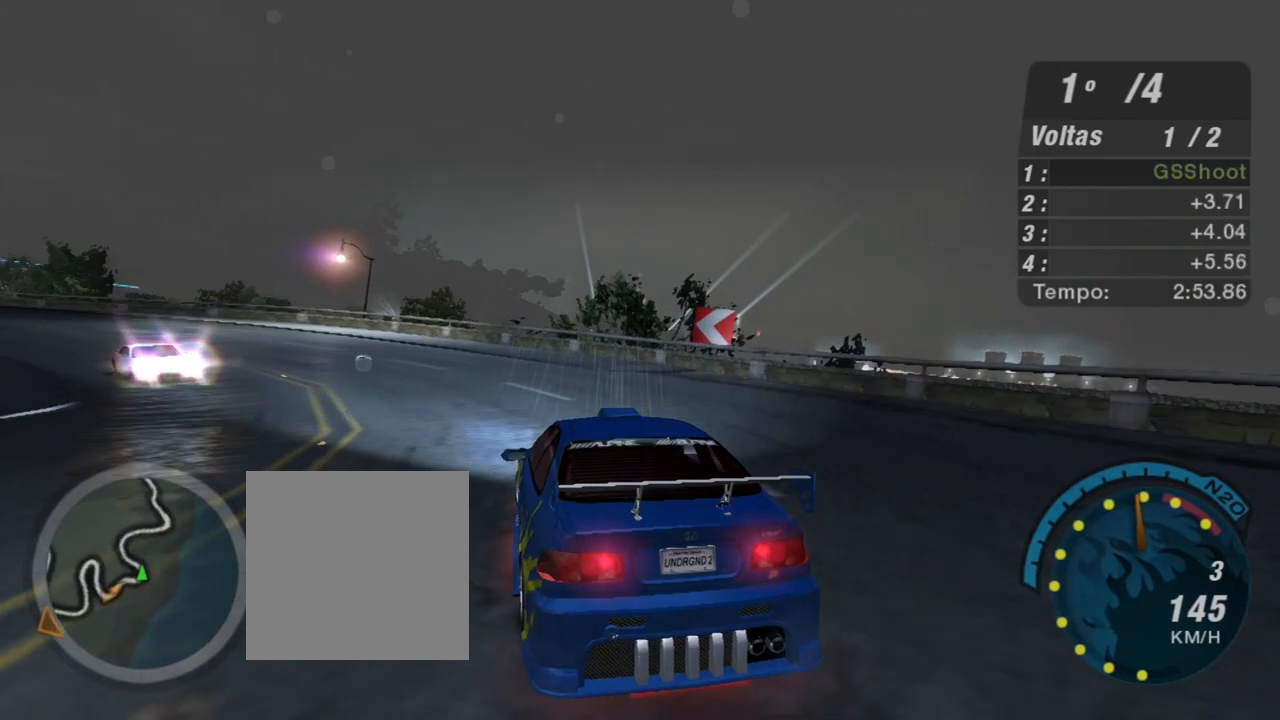
{"buttons": ["R2"], "left_stick": "left", "right_stick": "center", "events": []}
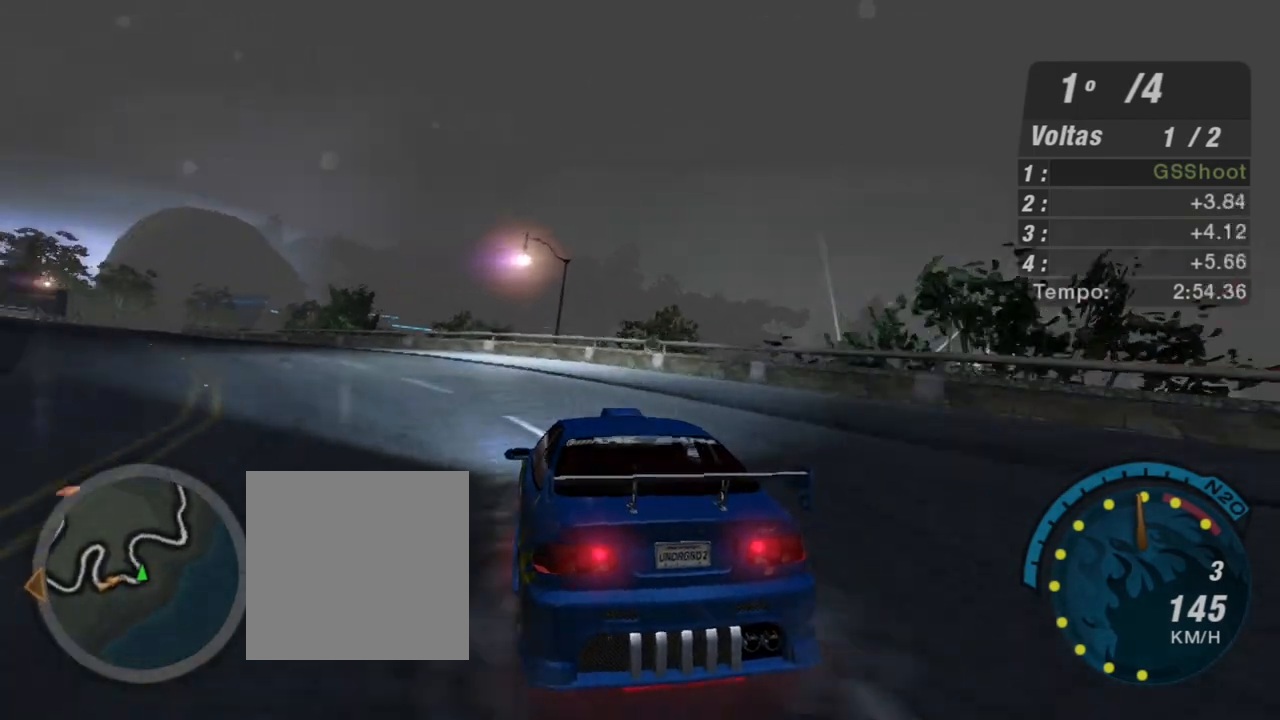
{"buttons": ["R2"], "left_stick": "left", "right_stick": "center", "events": []}
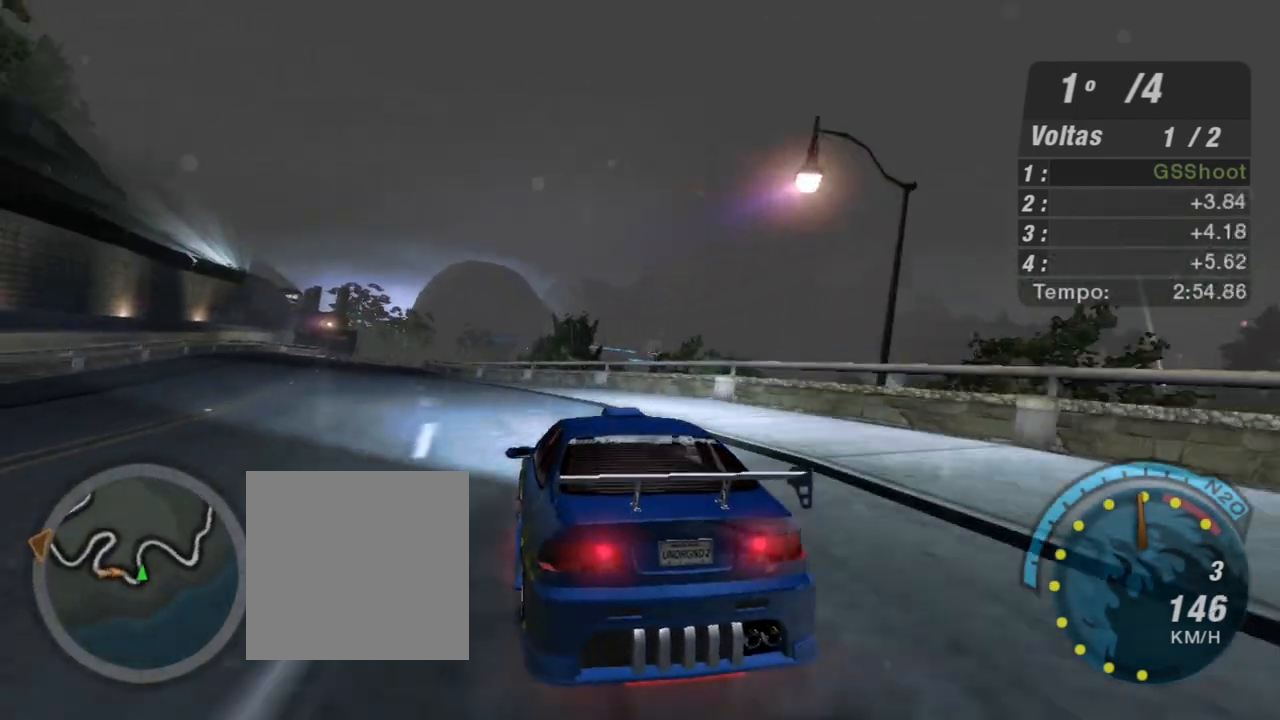
{"buttons": ["R2"], "left_stick": "center", "right_stick": "center", "events": [[234, "left_stick", "center"]]}
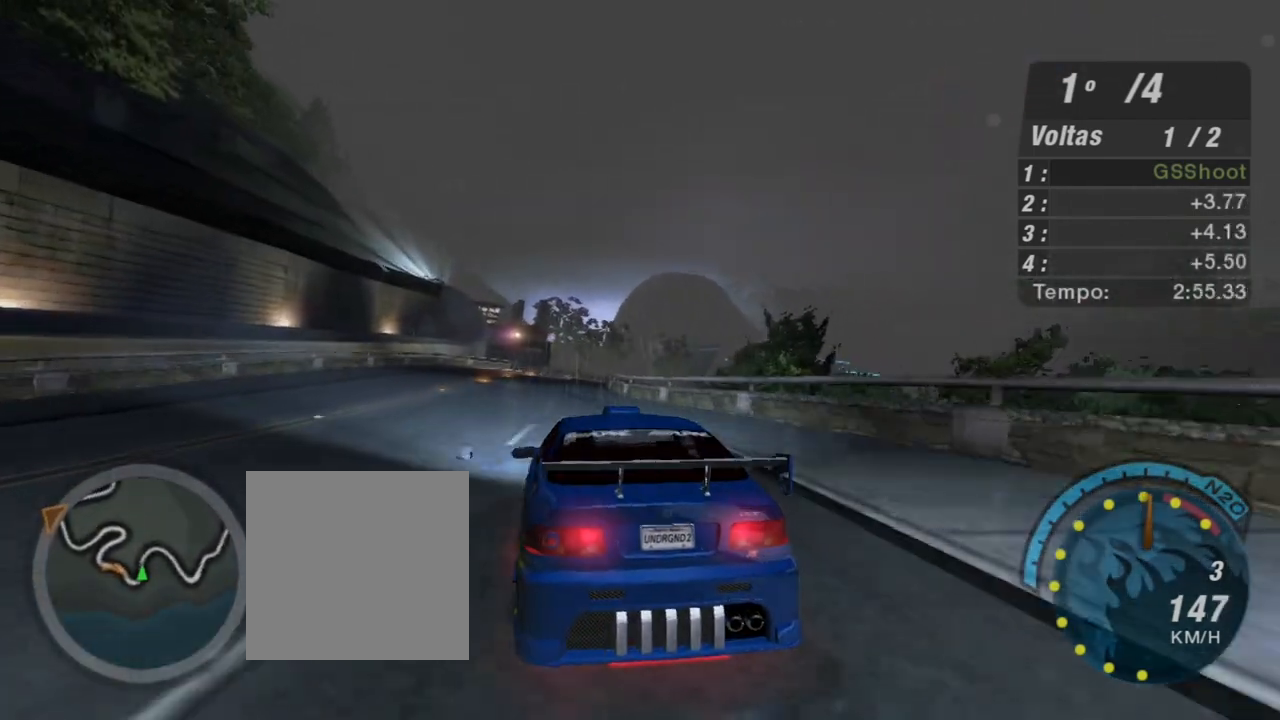
{"buttons": ["R2"], "left_stick": "center", "right_stick": "center", "events": [[34, "left_stick", "left"], [200, "left_stick", "center"], [301, "left_stick", "up-right"], [501, "left_stick", "center"]]}
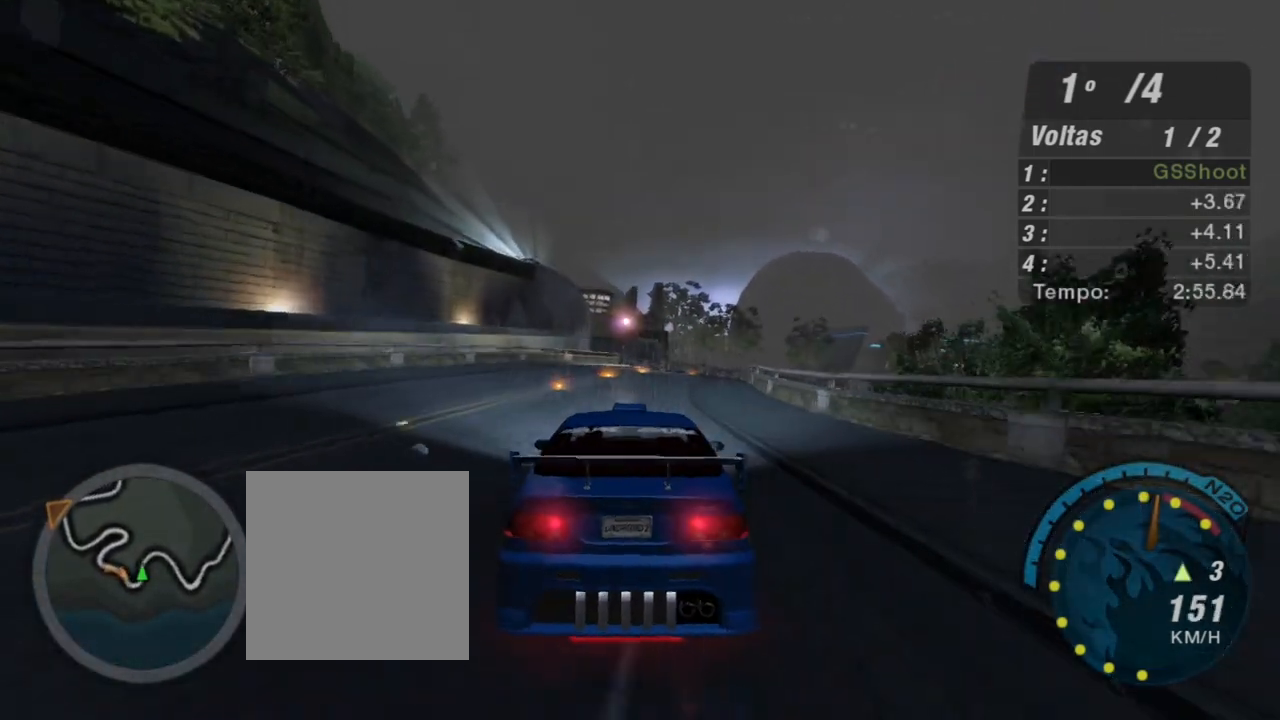
{"buttons": ["R2"], "left_stick": "up-right", "right_stick": "center", "events": [[433, "left_stick", "up-right"]]}
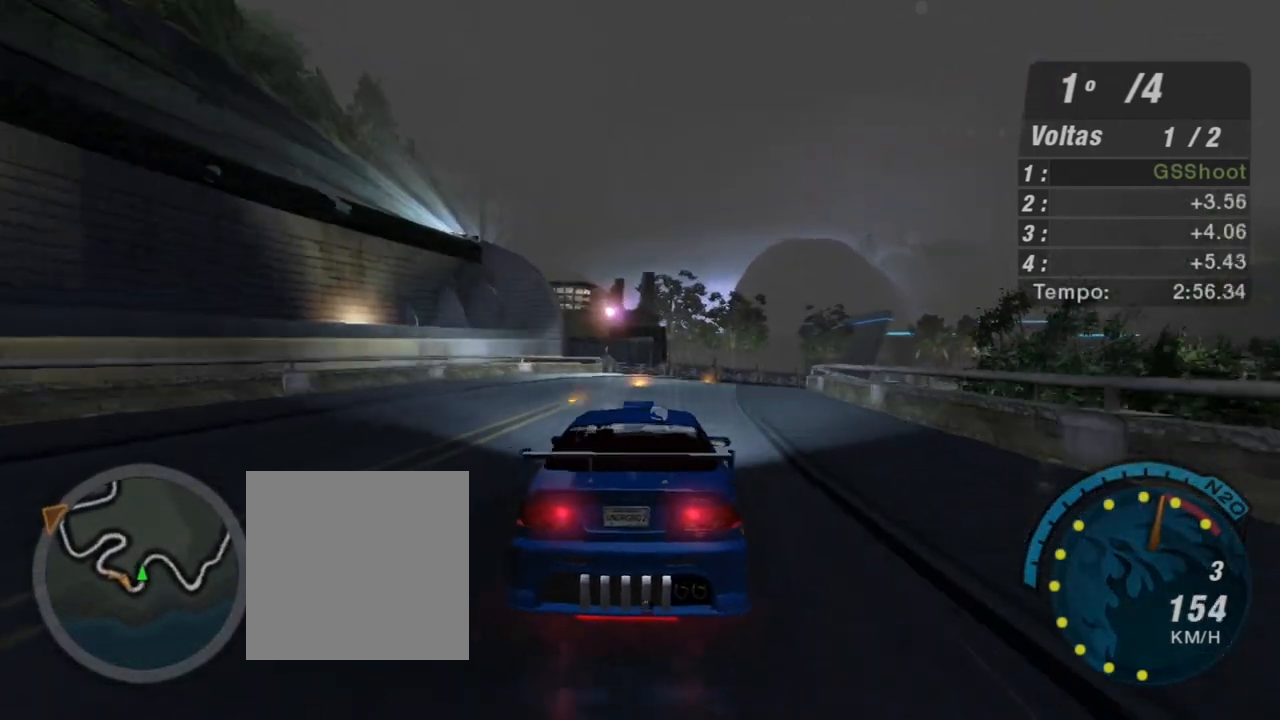
{"buttons": ["R2"], "left_stick": "up-right", "right_stick": "center", "events": [[267, "R1", "down"], [467, "R1", "up"]]}
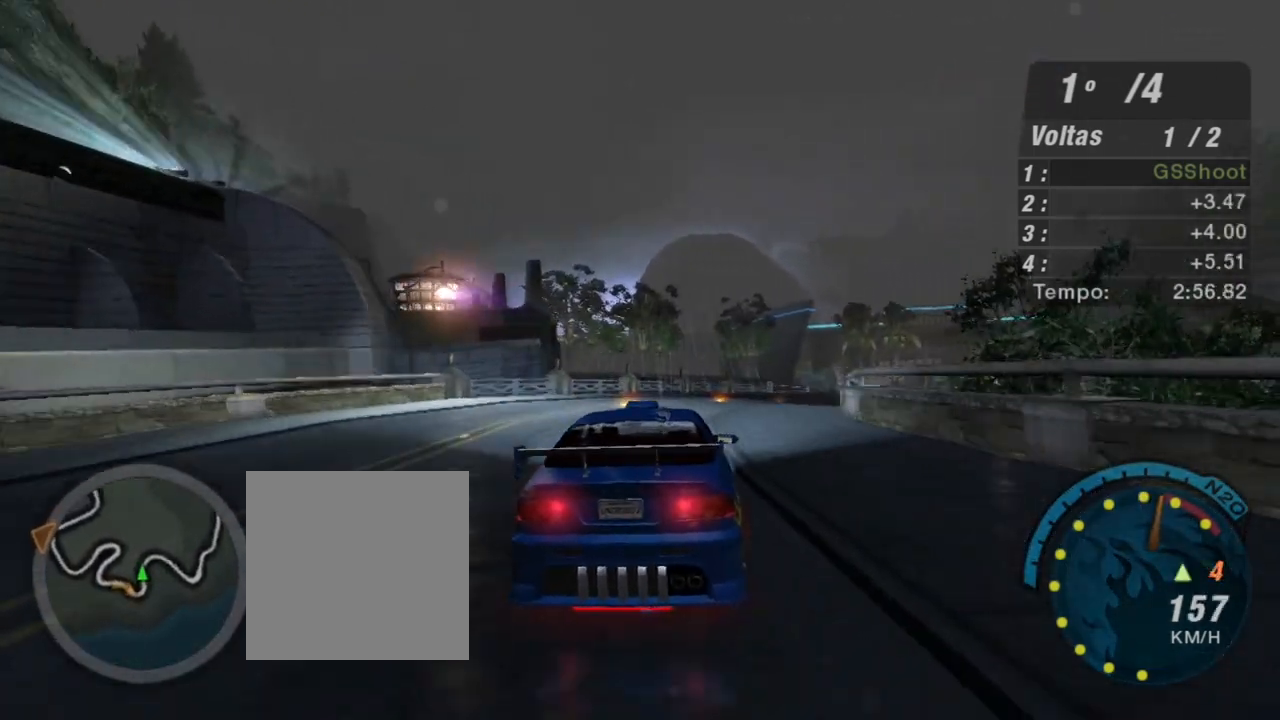
{"buttons": ["R2"], "left_stick": "up-right", "right_stick": "center", "events": []}
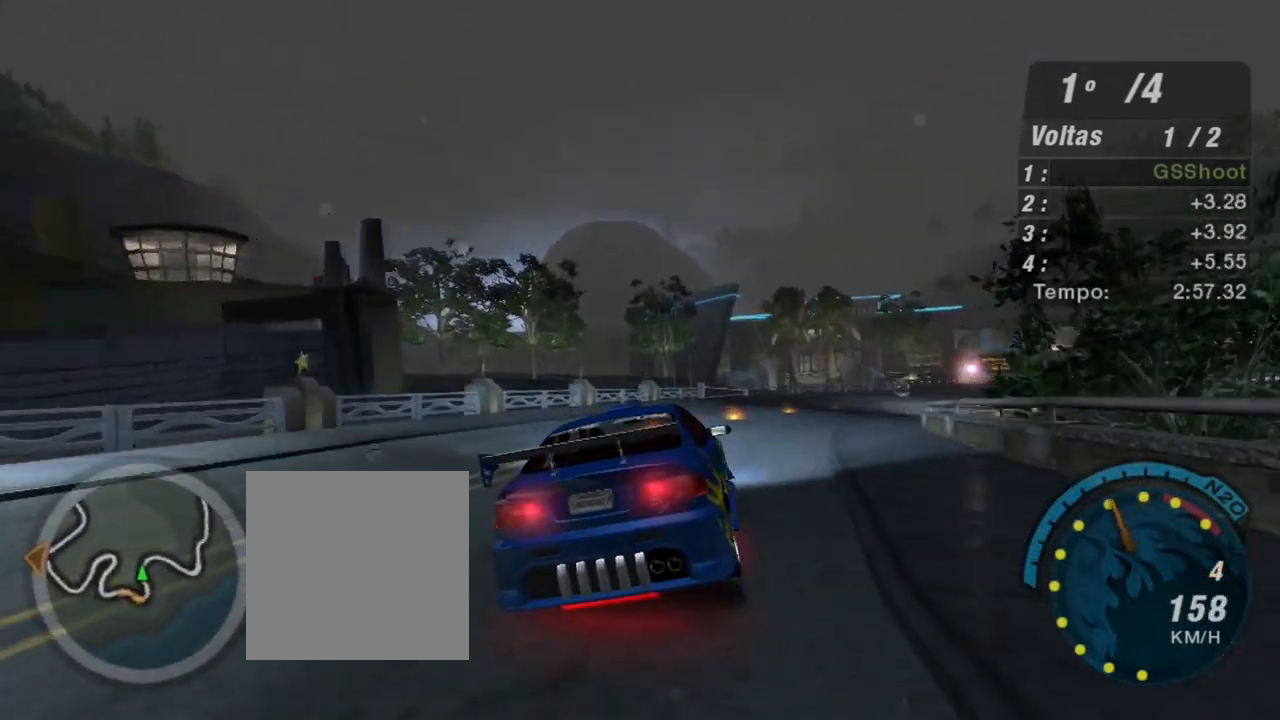
{"buttons": ["R2"], "left_stick": "center", "right_stick": "center", "events": [[467, "left_stick", "center"]]}
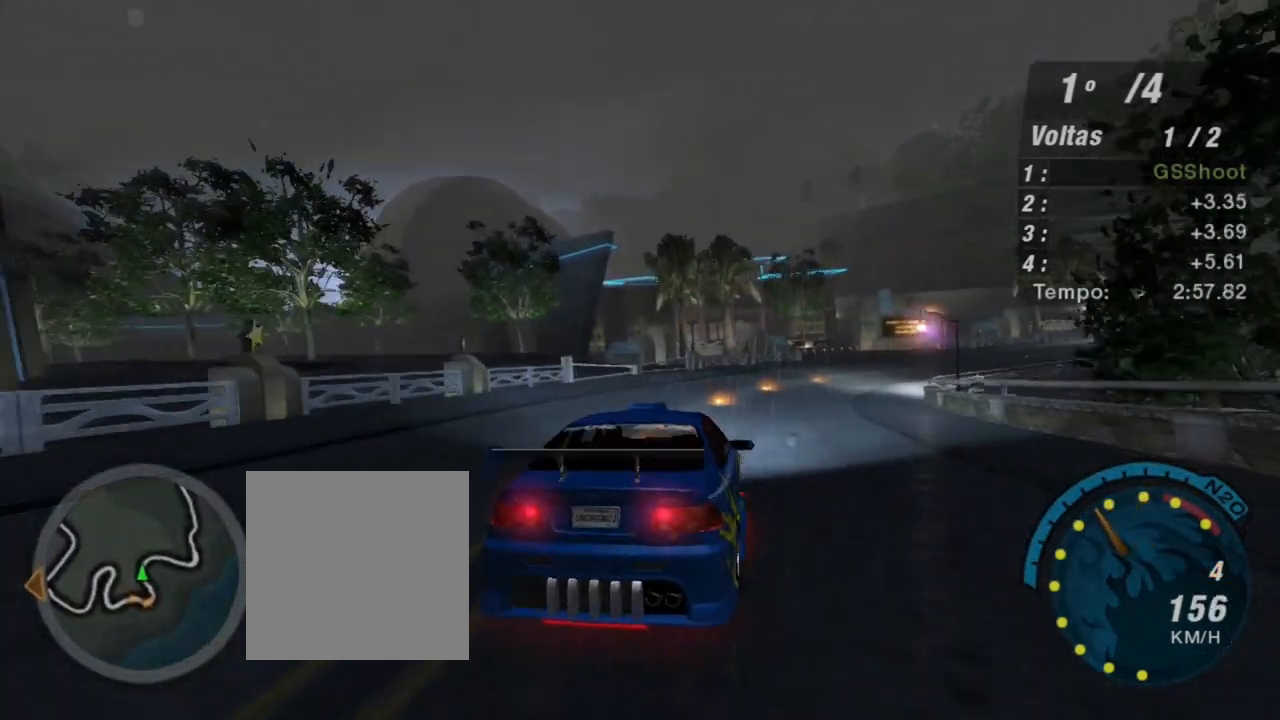
{"buttons": ["R2"], "left_stick": "center", "right_stick": "center", "events": [[33, "left_stick", "up-right"], [433, "left_stick", "center"]]}
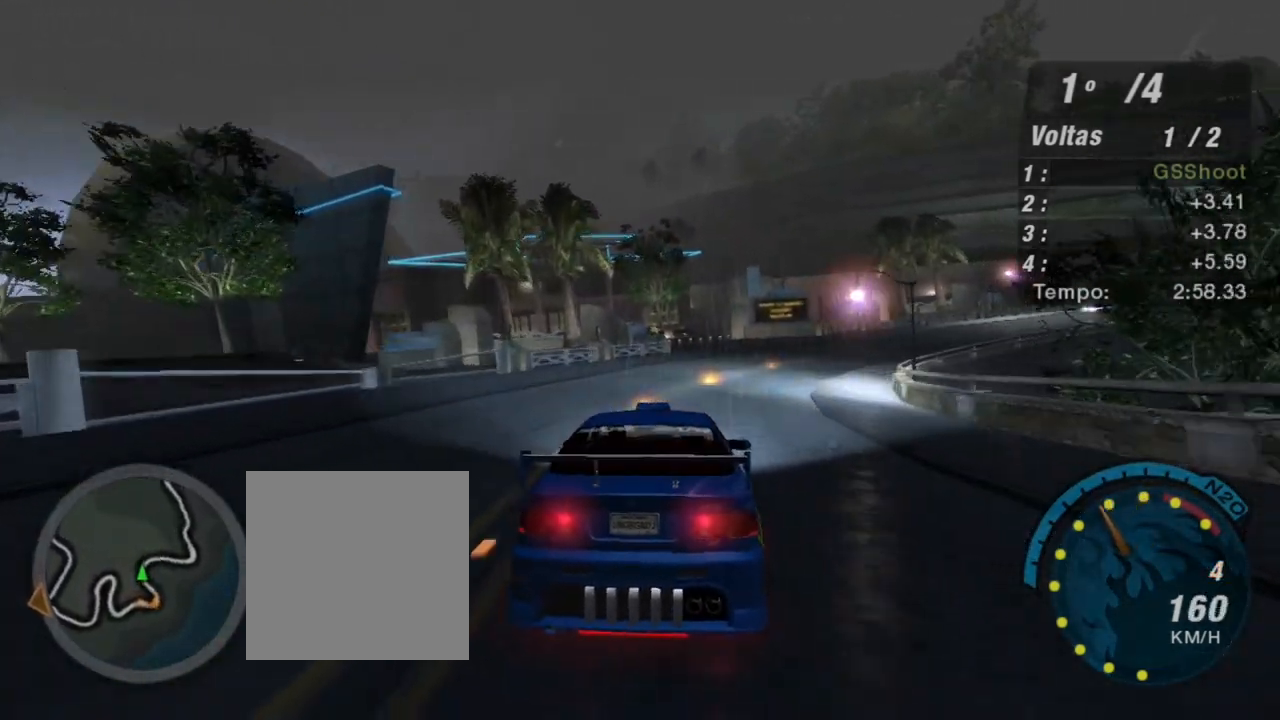
{"buttons": ["R2"], "left_stick": "up-right", "right_stick": "center", "events": [[34, "left_stick", "up-right"]]}
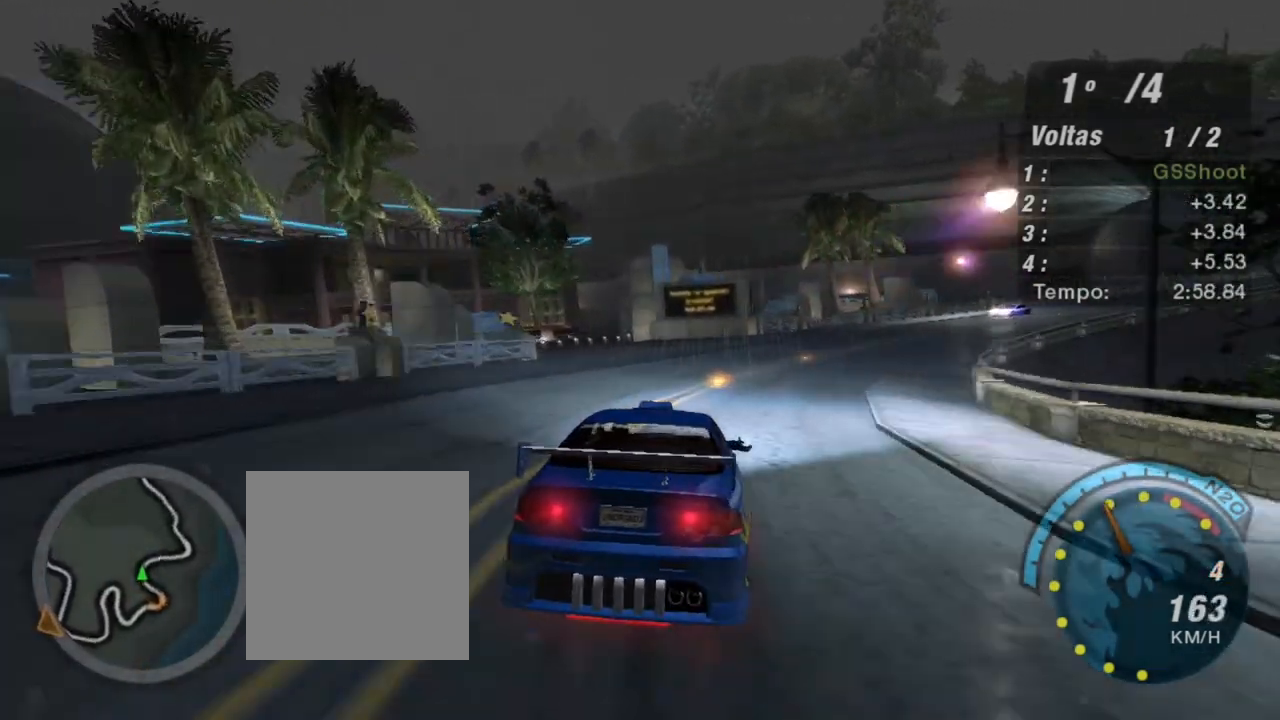
{"buttons": ["R2"], "left_stick": "up-right", "right_stick": "center", "events": []}
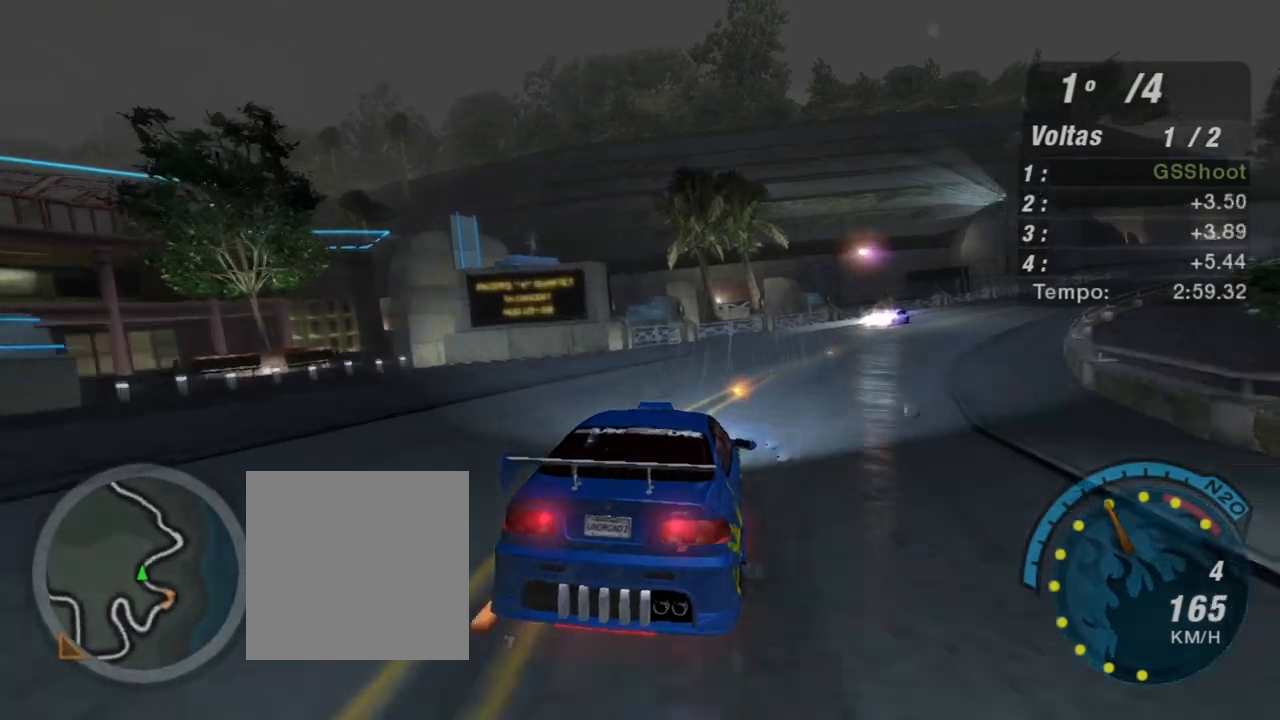
{"buttons": ["R2"], "left_stick": "up-right", "right_stick": "center", "events": []}
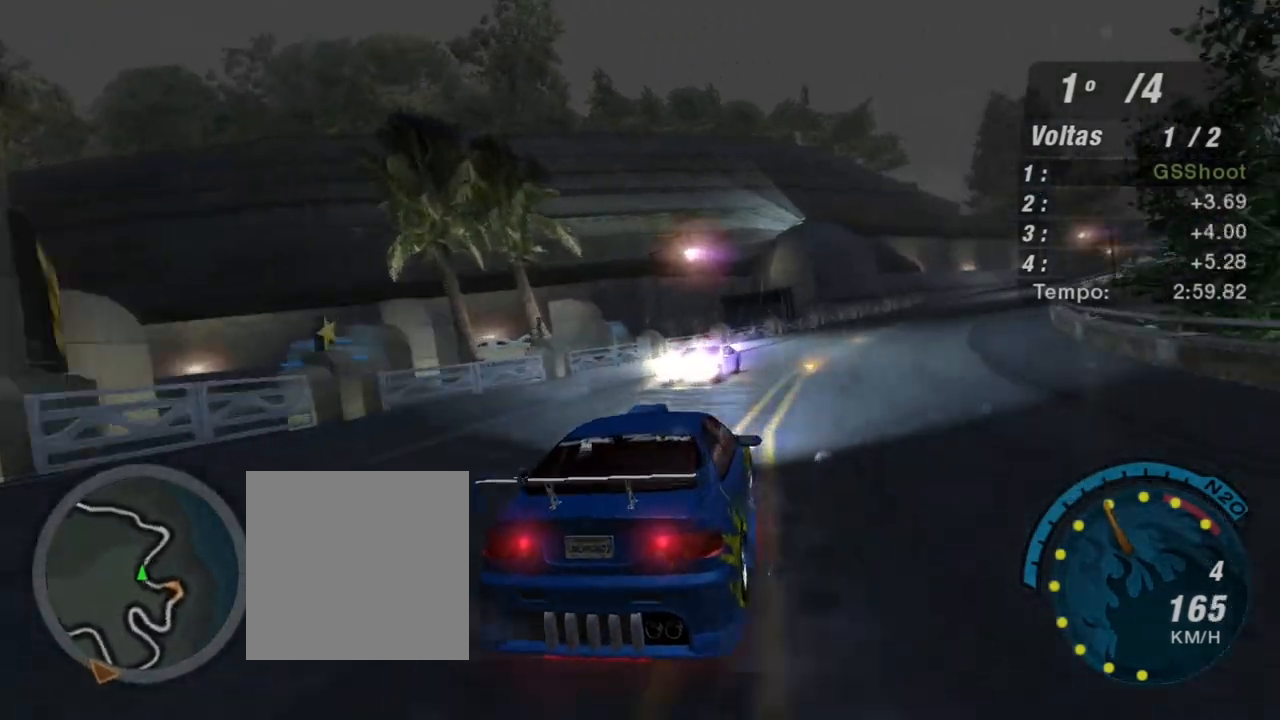
{"buttons": ["R2"], "left_stick": "up-right", "right_stick": "center", "events": []}
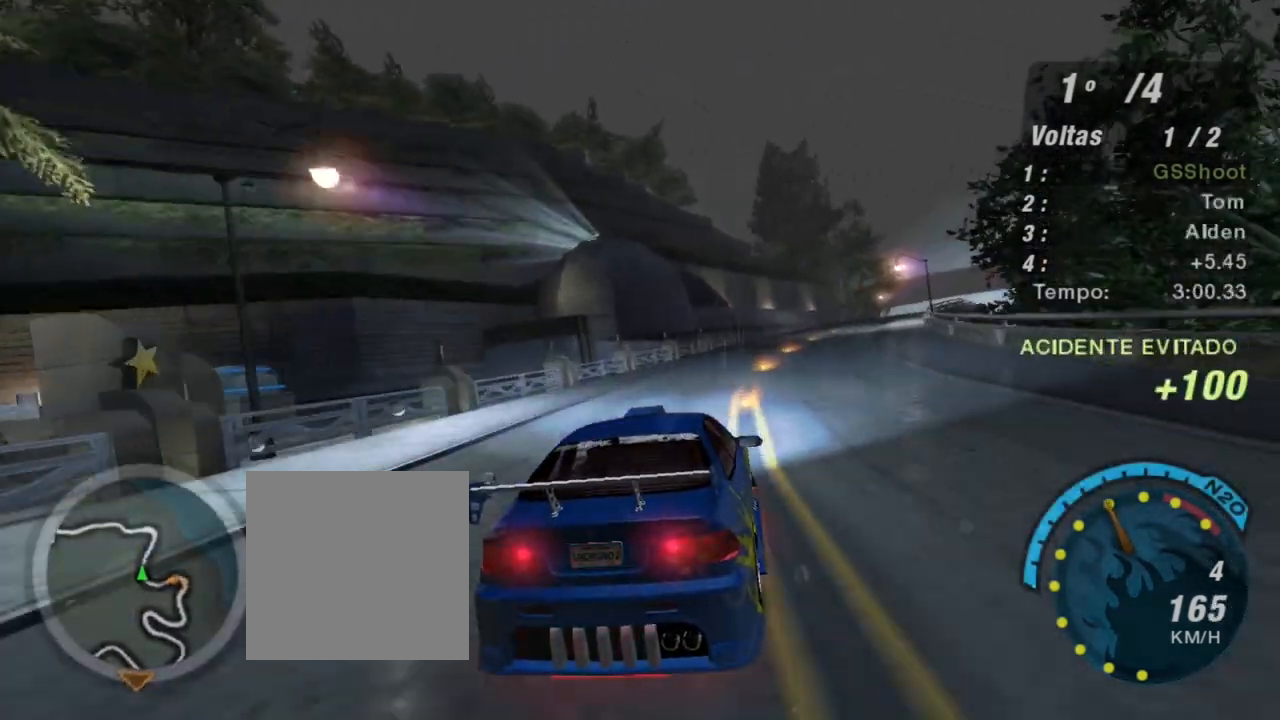
{"buttons": ["R2"], "left_stick": "up-right", "right_stick": "center", "events": []}
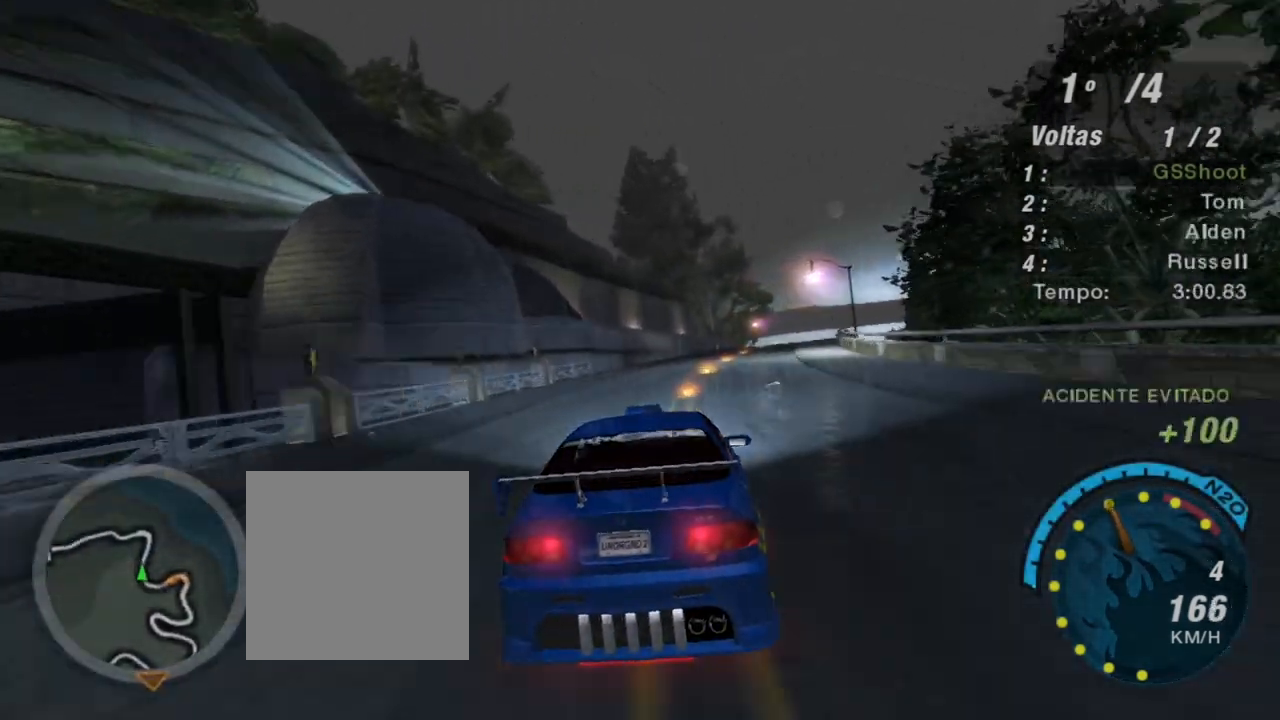
{"buttons": ["R2"], "left_stick": "center", "right_stick": "center", "events": [[467, "left_stick", "center"]]}
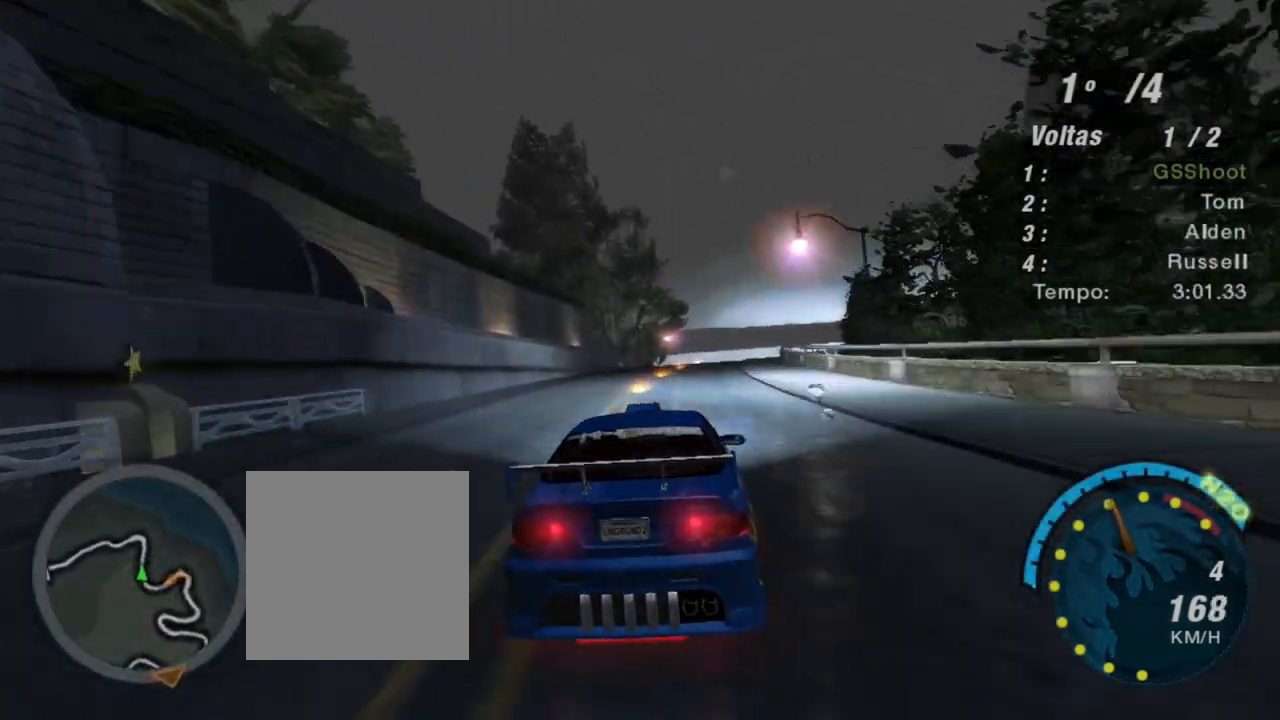
{"buttons": ["R2"], "left_stick": "up-right", "right_stick": "center", "events": [[234, "left_stick", "up-right"]]}
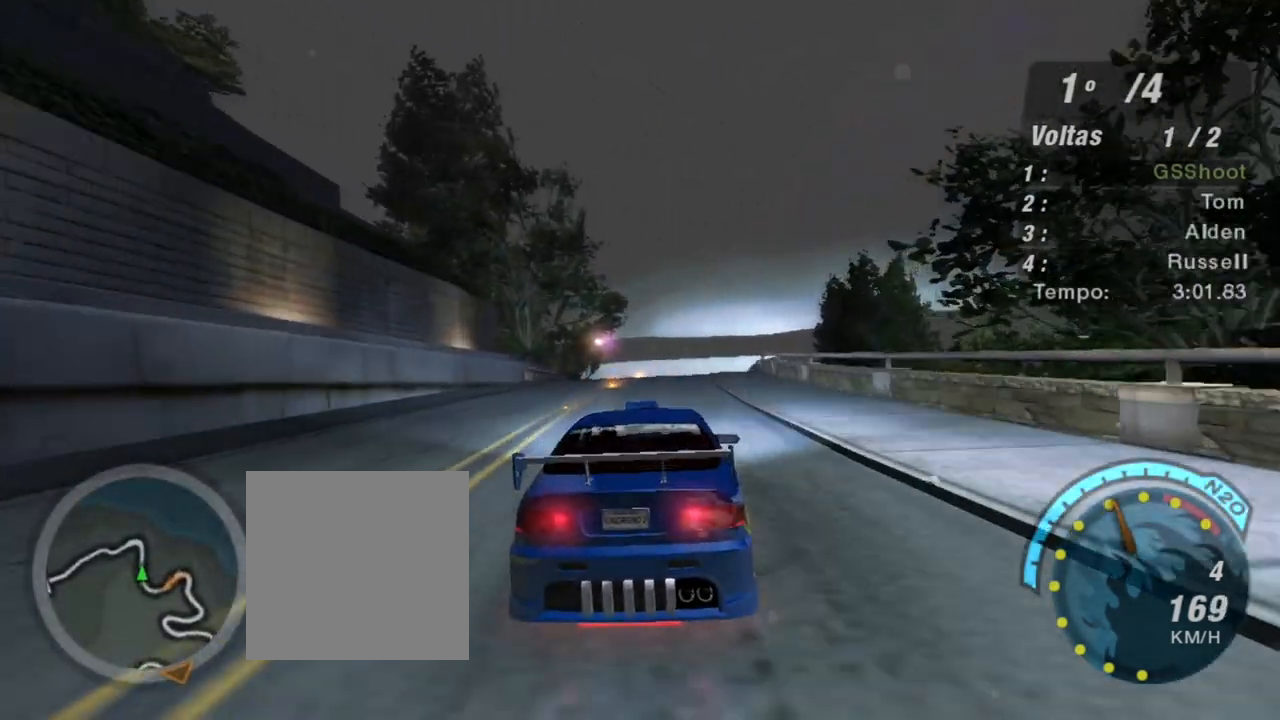
{"buttons": ["R2"], "left_stick": "center", "right_stick": "center", "events": [[66, "left_stick", "center"], [133, "left_stick", "up-right"], [400, "left_stick", "center"]]}
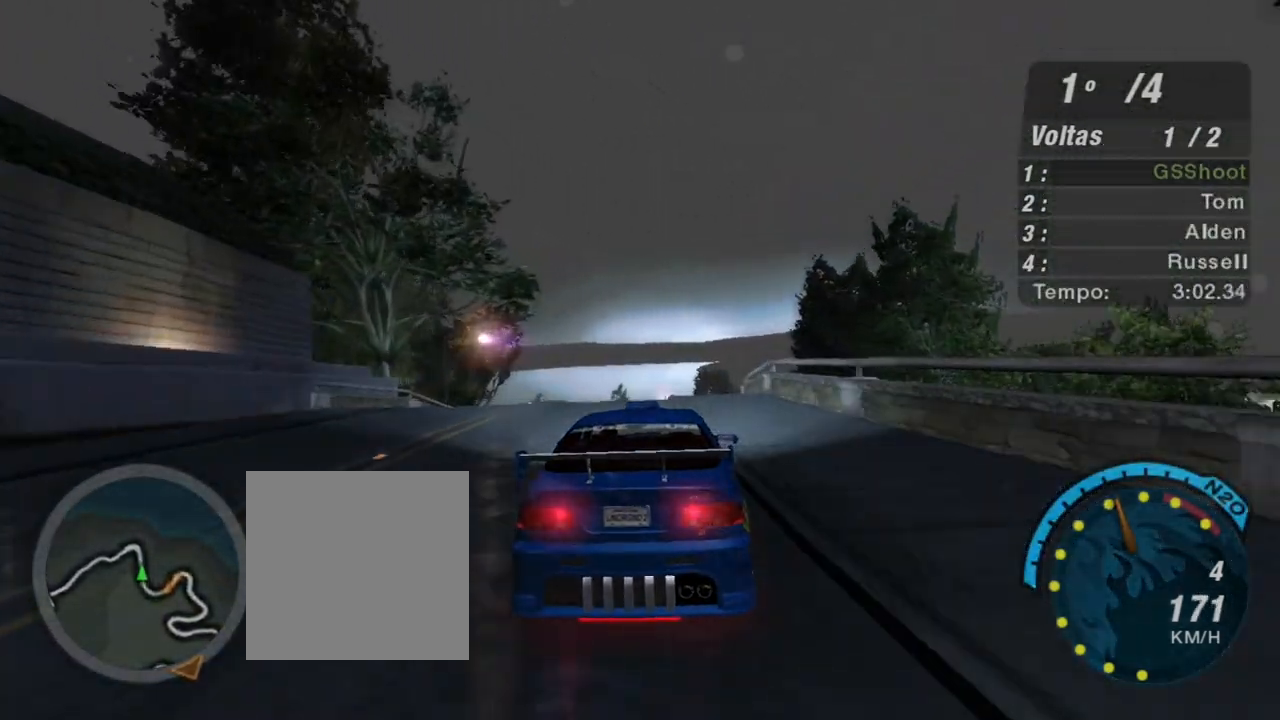
{"buttons": ["R2"], "left_stick": "center", "right_stick": "center", "events": [[100, "left_stick", "left"], [234, "left_stick", "center"]]}
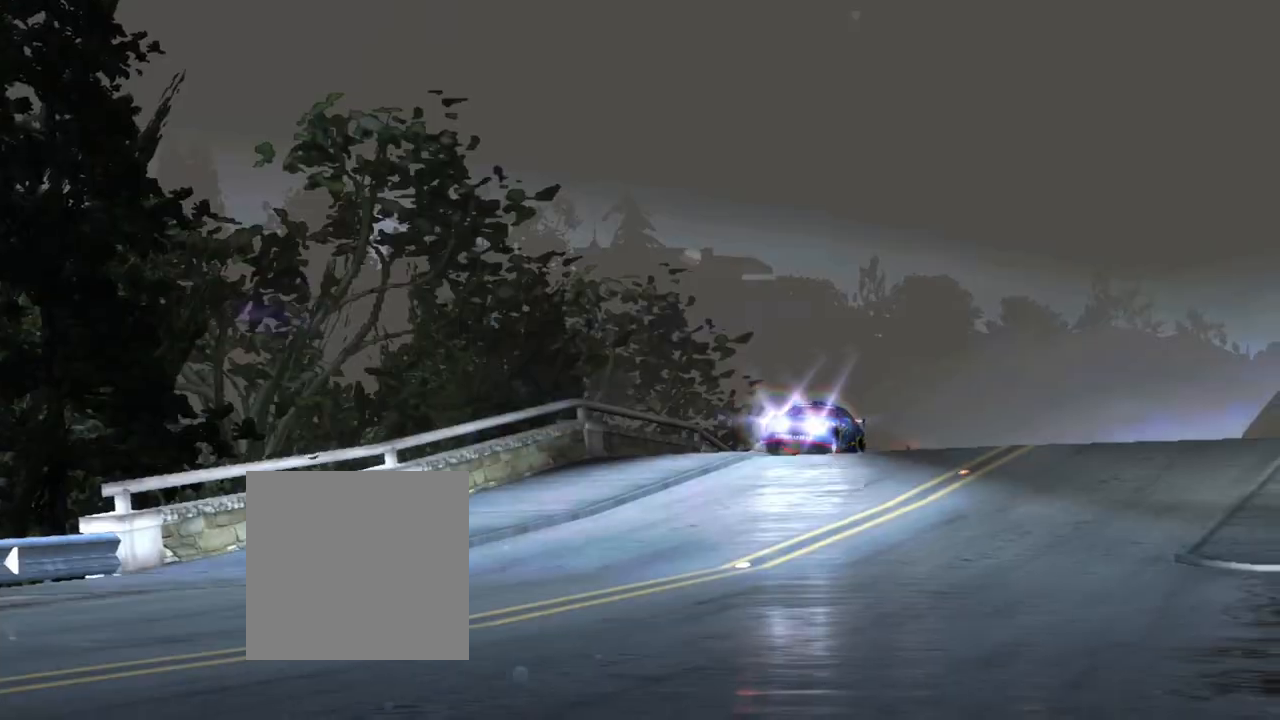
{"buttons": ["R2"], "left_stick": "center", "right_stick": "center", "events": []}
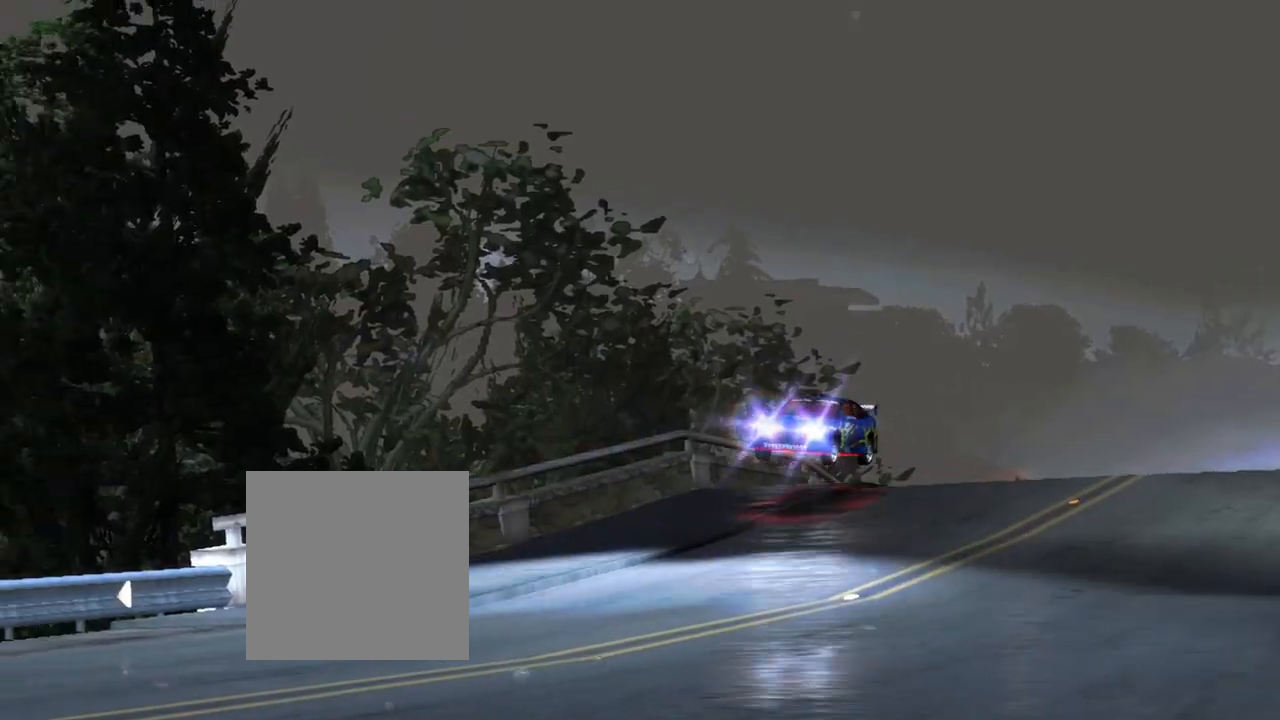
{"buttons": ["R2"], "left_stick": "center", "right_stick": "center", "events": []}
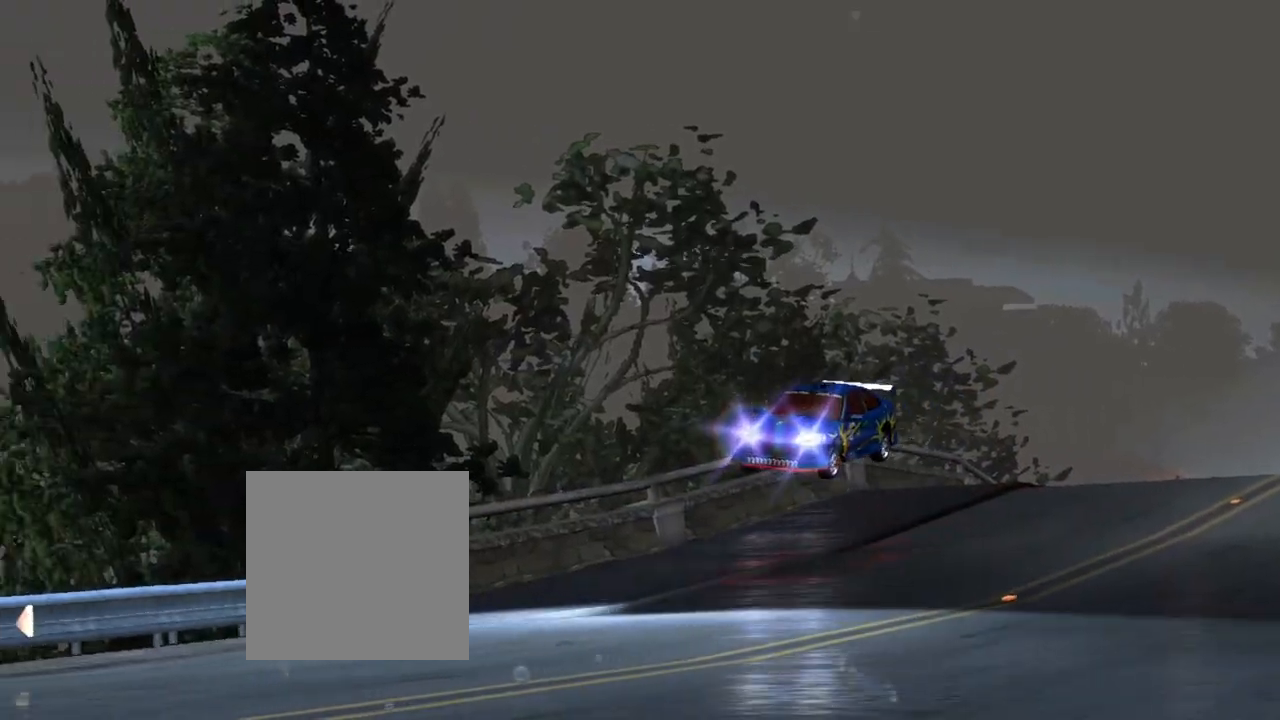
{"buttons": ["R2"], "left_stick": "center", "right_stick": "center", "events": []}
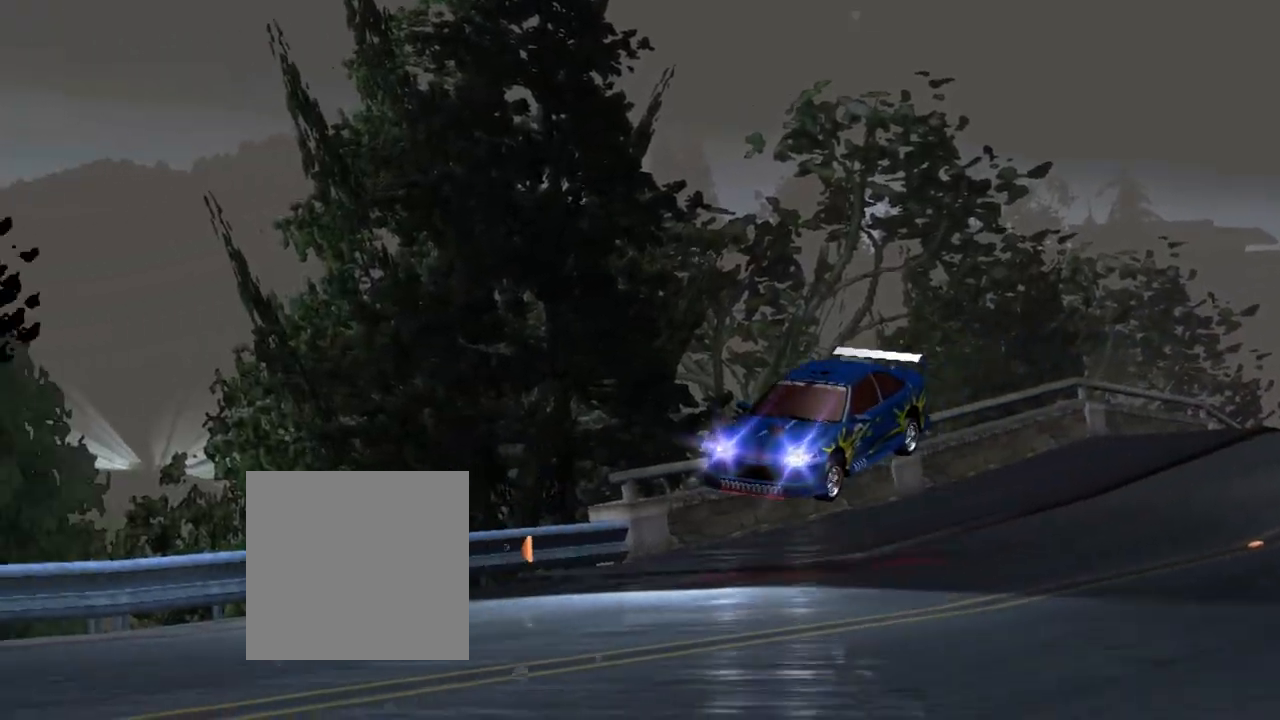
{"buttons": ["R2"], "left_stick": "up-right", "right_stick": "center", "events": [[301, "left_stick", "up-right"]]}
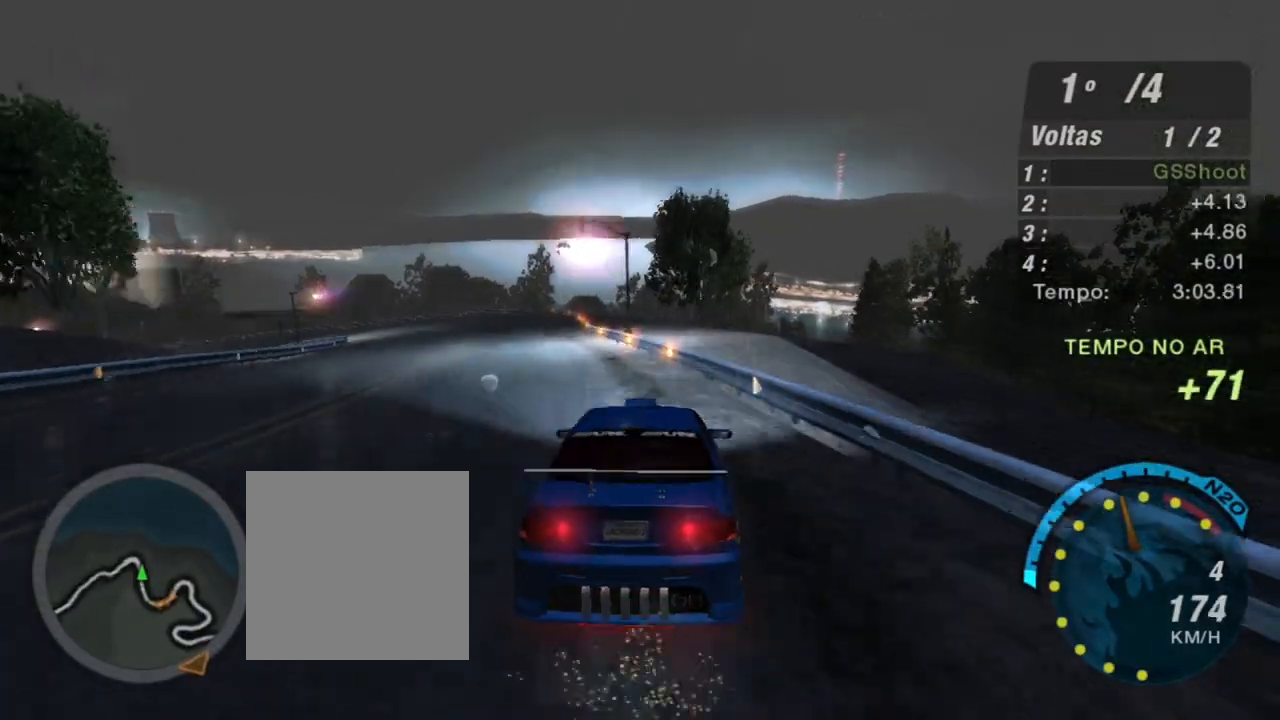
{"buttons": ["R2"], "left_stick": "center", "right_stick": "center", "events": [[33, "left_stick", "center"], [233, "left_stick", "down-left"], [367, "R2", "up"], [500, "R2", "down"], [500, "left_stick", "center"]]}
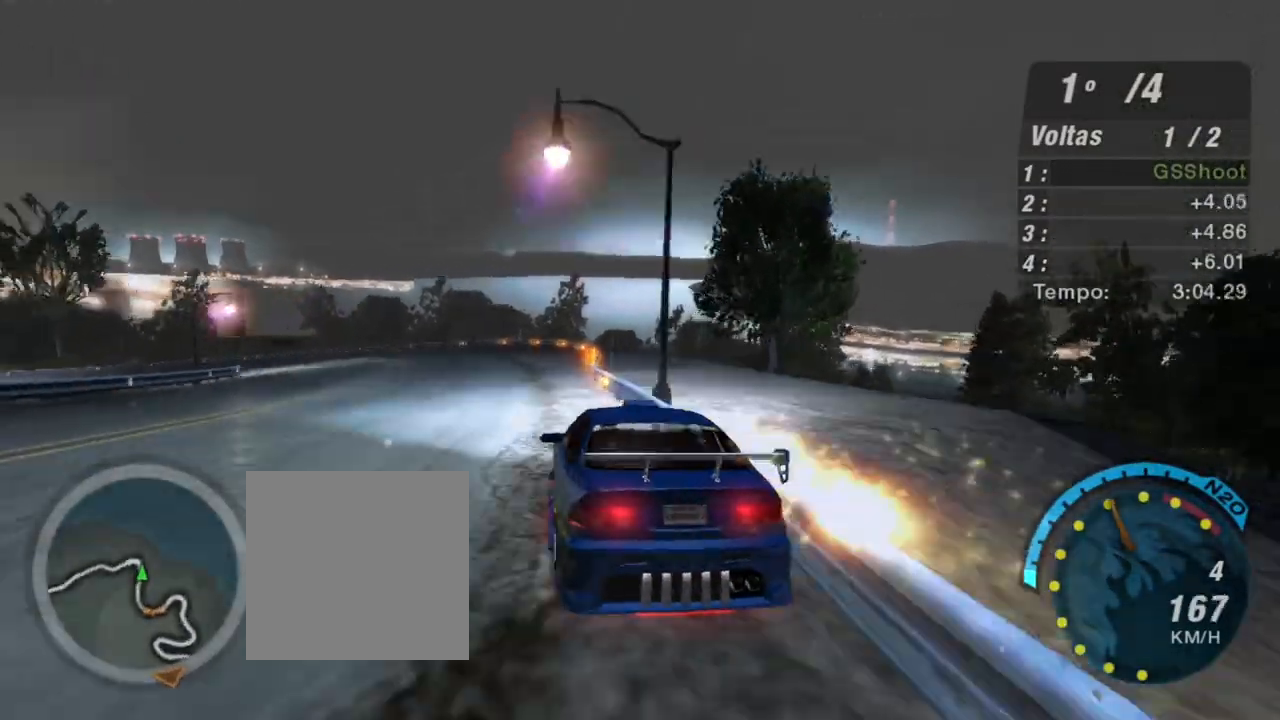
{"buttons": [], "left_stick": "down-left", "right_stick": "center", "events": [[200, "left_stick", "down-left"], [234, "R2", "up"], [300, "L2", "down"], [467, "L2", "up"]]}
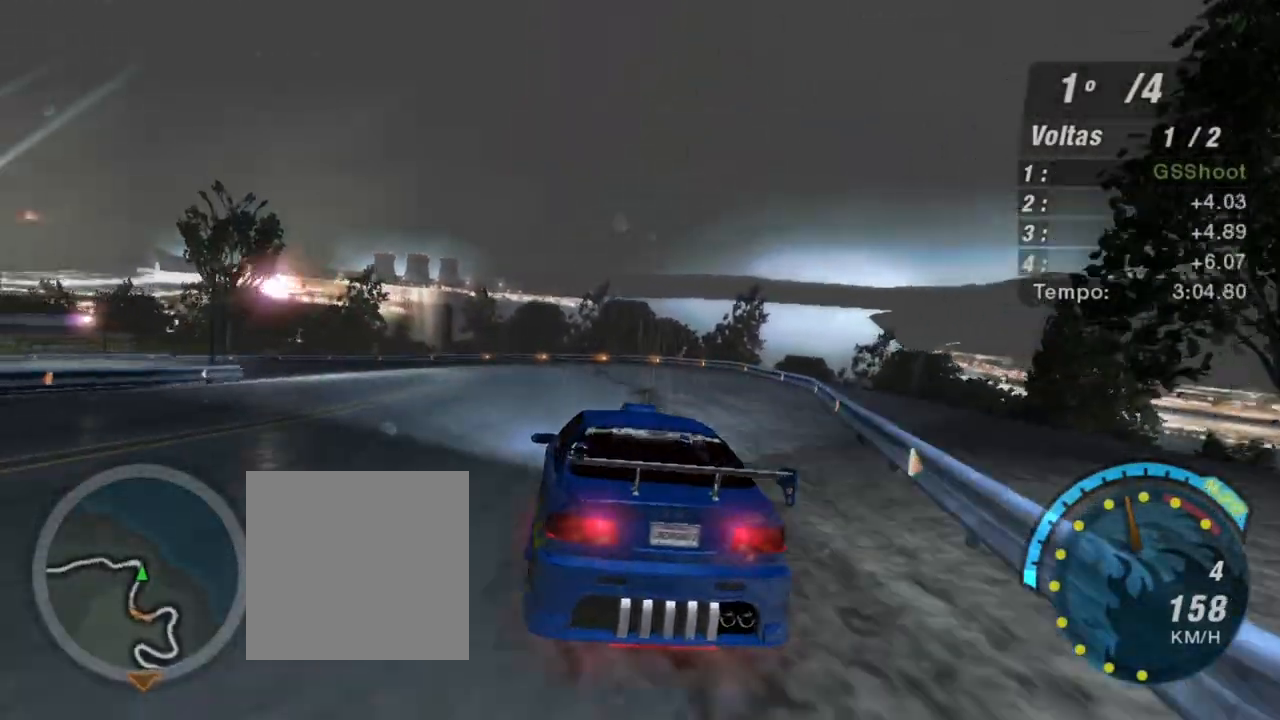
{"buttons": [], "left_stick": "down-left", "right_stick": "center", "events": [[233, "R2", "down"], [500, "R2", "up"]]}
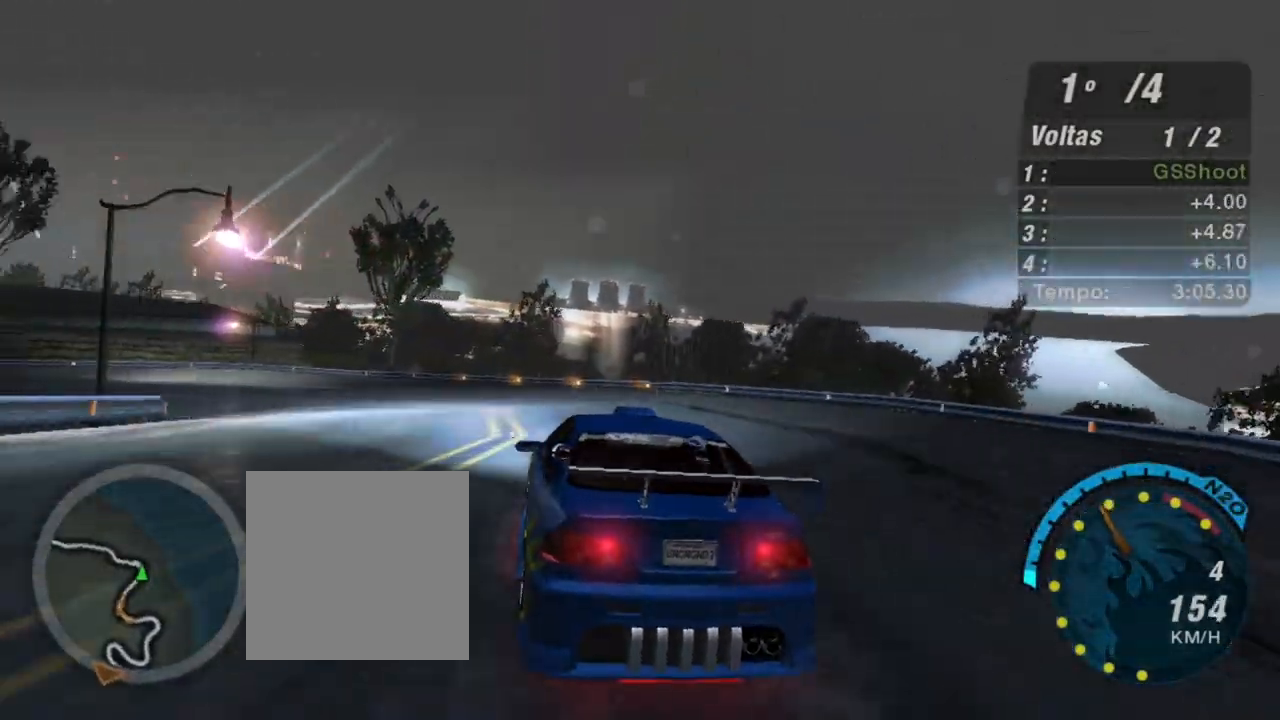
{"buttons": [], "left_stick": "down-left", "right_stick": "center", "events": []}
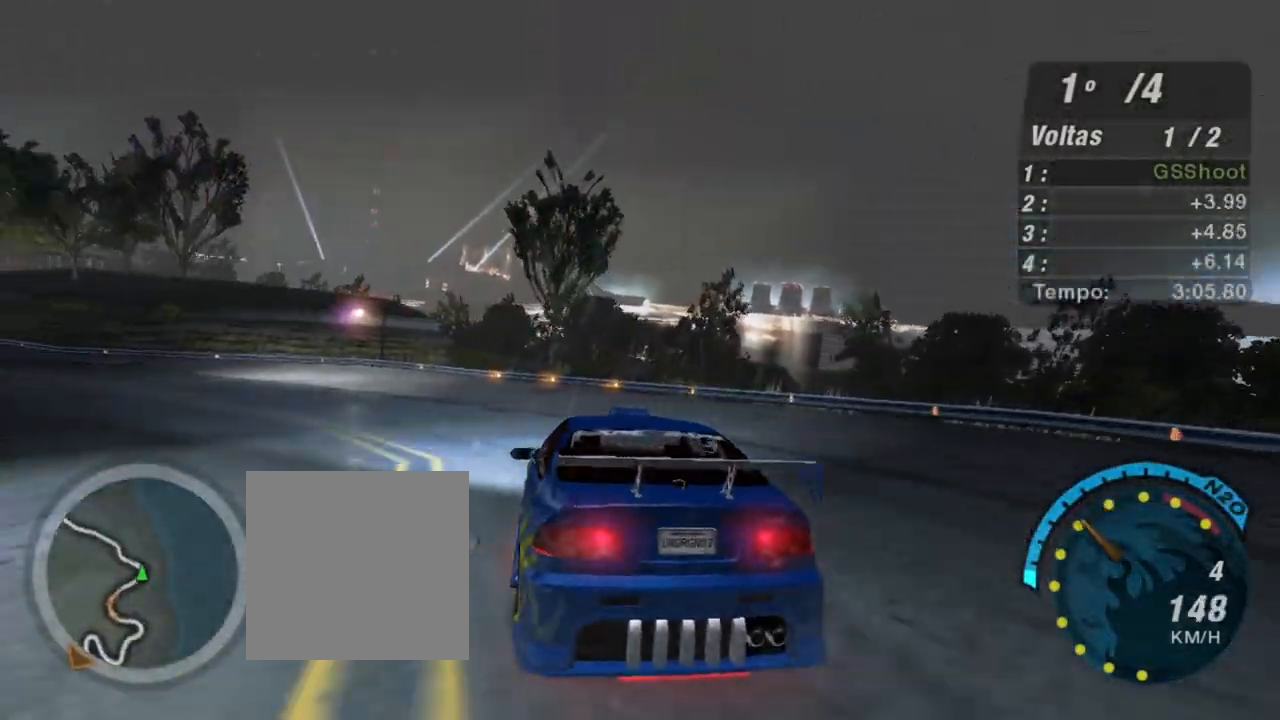
{"buttons": [], "left_stick": "down-left", "right_stick": "center", "events": [[233, "L2", "down"], [367, "L2", "up"]]}
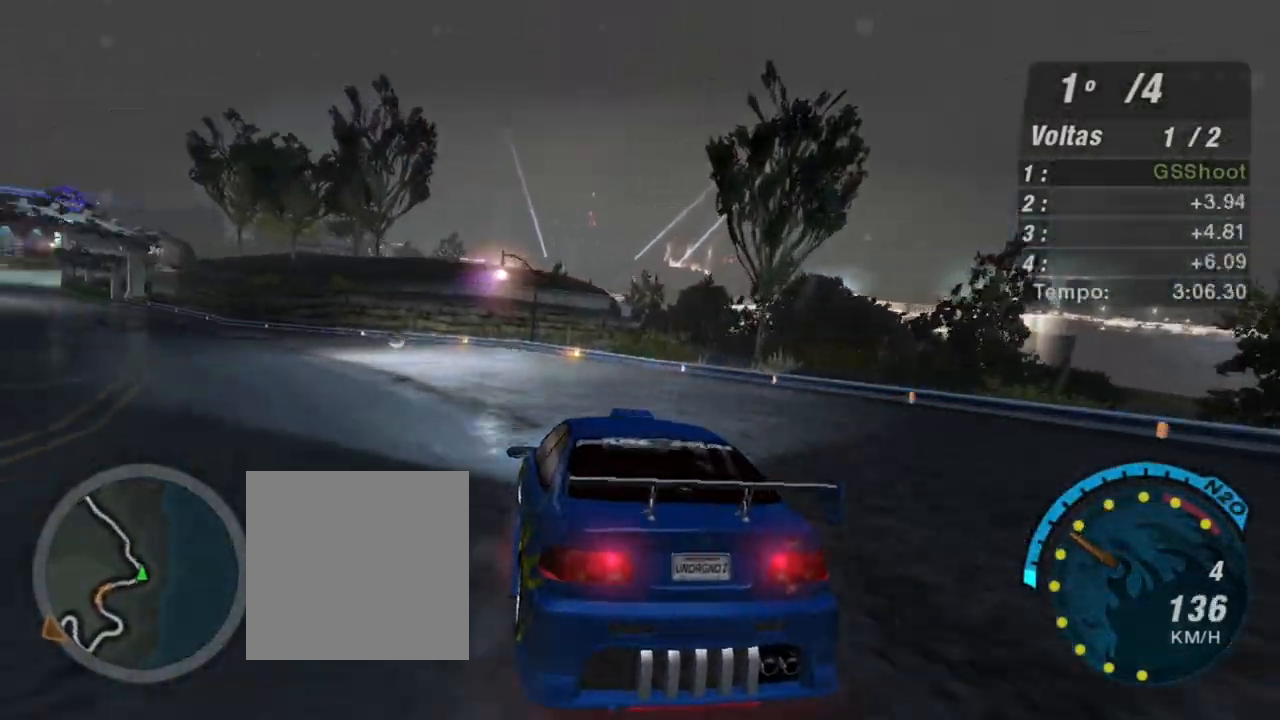
{"buttons": ["R2"], "left_stick": "down-left", "right_stick": "center", "events": [[100, "L1", "down"], [200, "L1", "up"], [501, "R2", "down"]]}